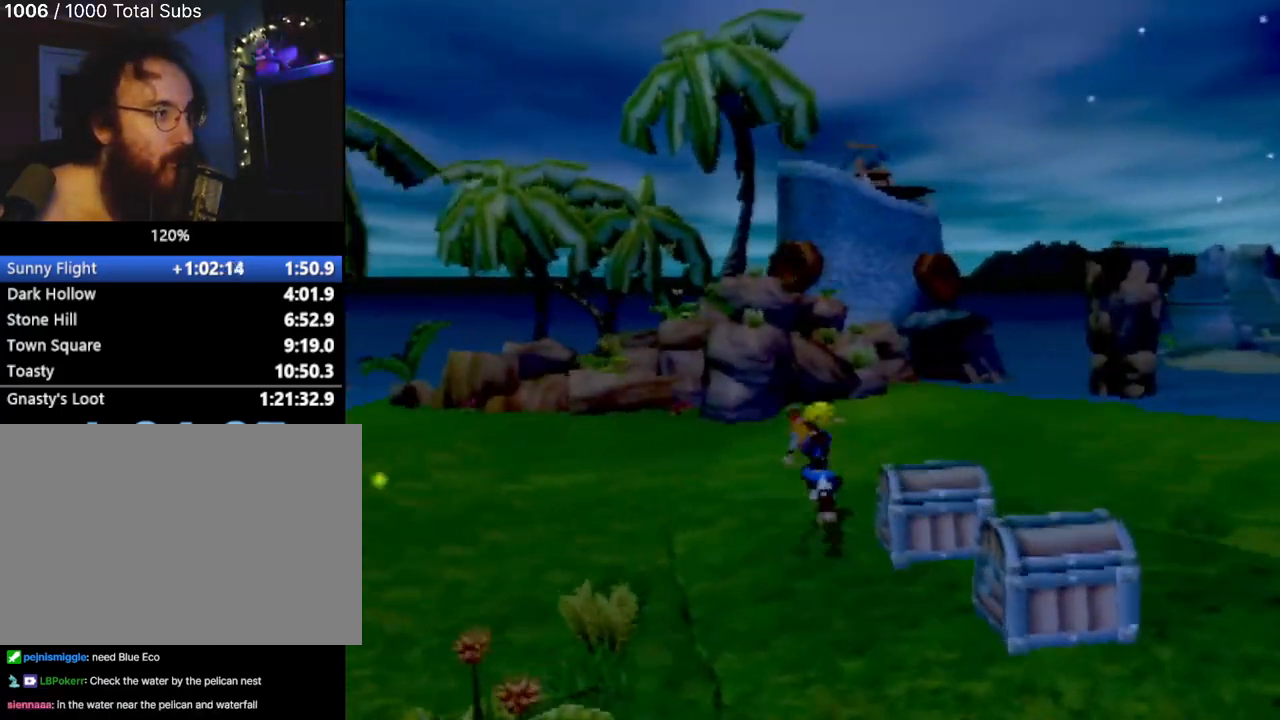
Gameplay with a controller (PlayStation layout); each line is a JSON object with the inputs held at the frame after it. "events" lists button and stick changes between this image and that frame as [ms after this image, input, new state], when the widget could be followed in between. Not read: L3 R3 right_stick.
{"buttons": [], "left_stick": "center", "events": [[117, "left_stick", "center"]]}
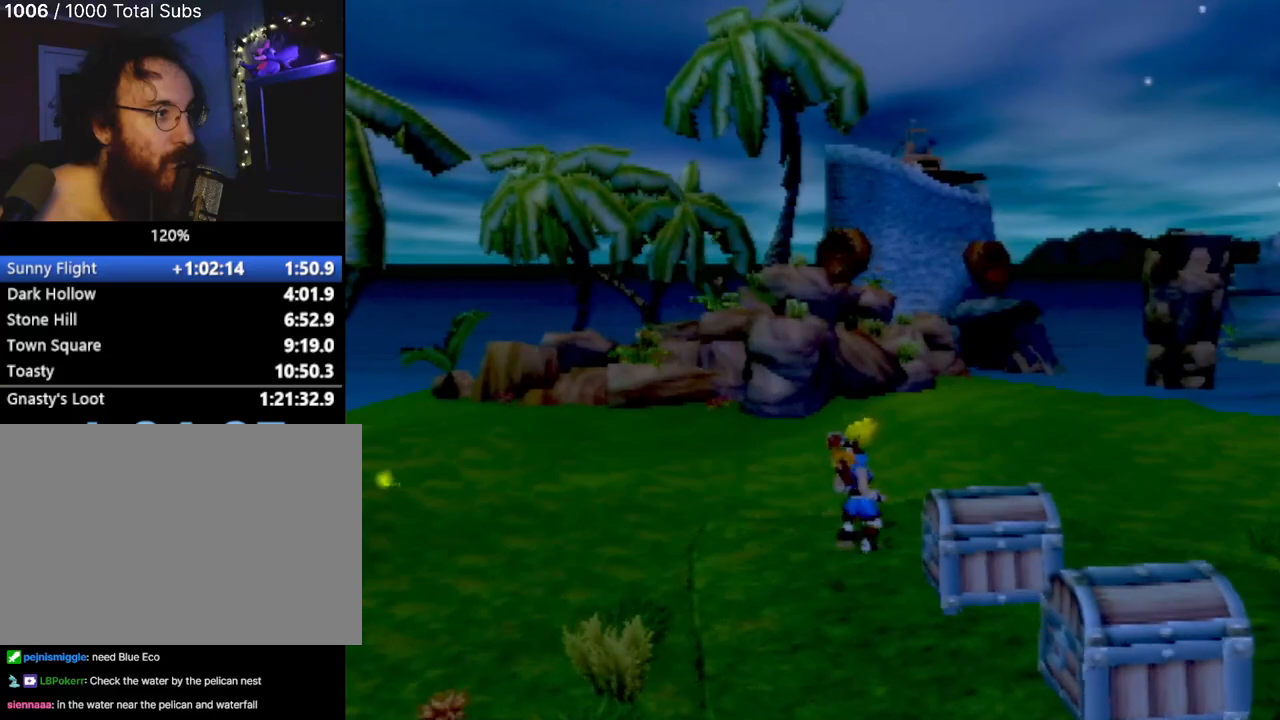
{"buttons": [], "left_stick": "up", "events": [[16, "left_stick", "up-left"], [500, "left_stick", "up"]]}
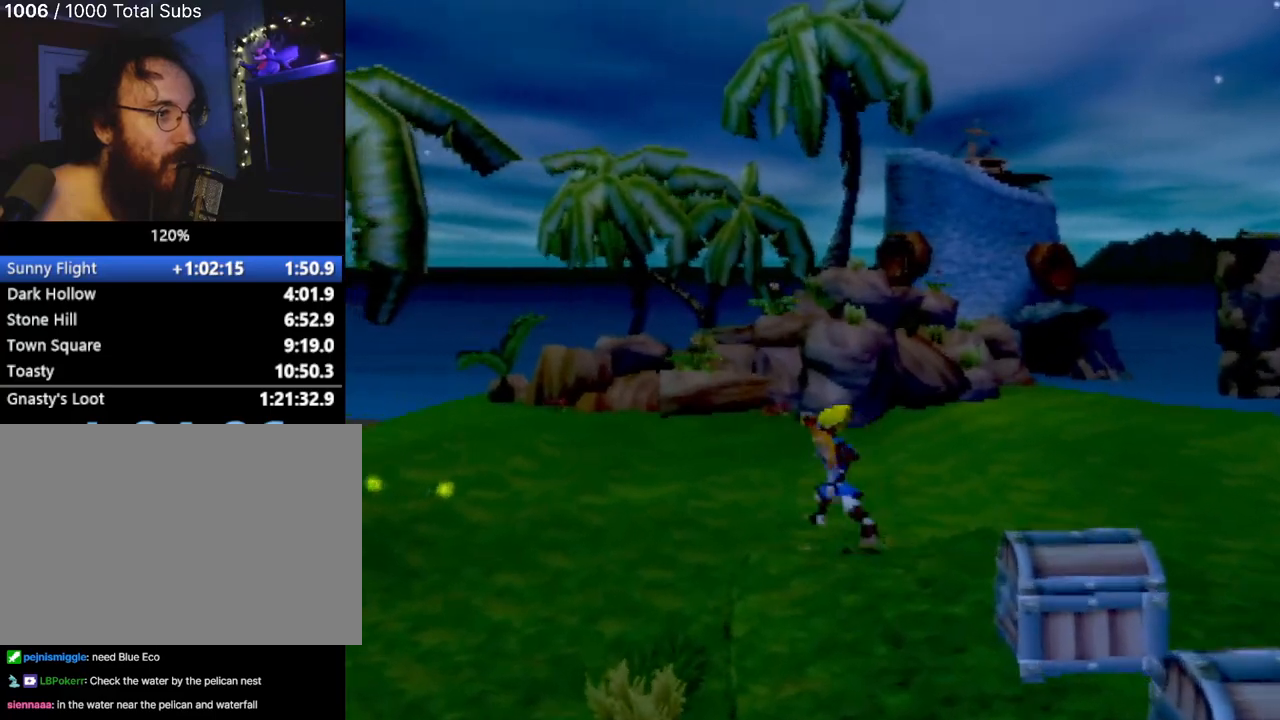
{"buttons": [], "left_stick": "up", "events": []}
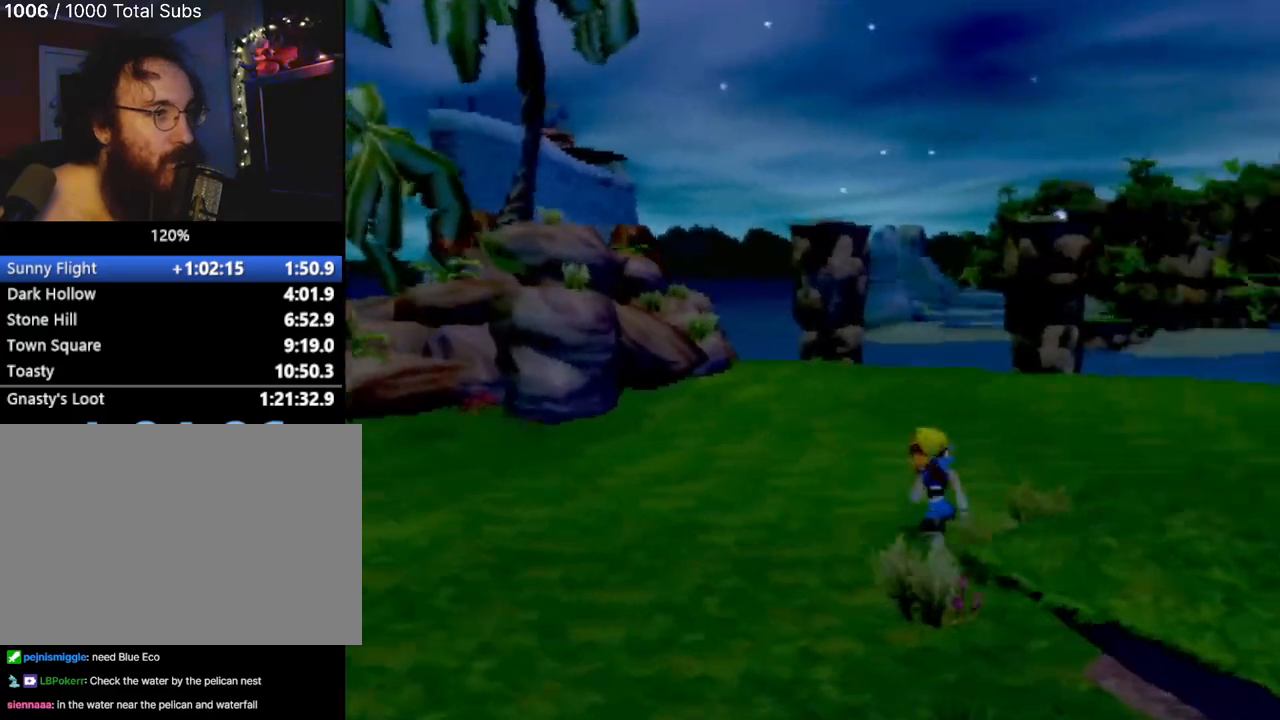
{"buttons": [], "left_stick": "up", "events": []}
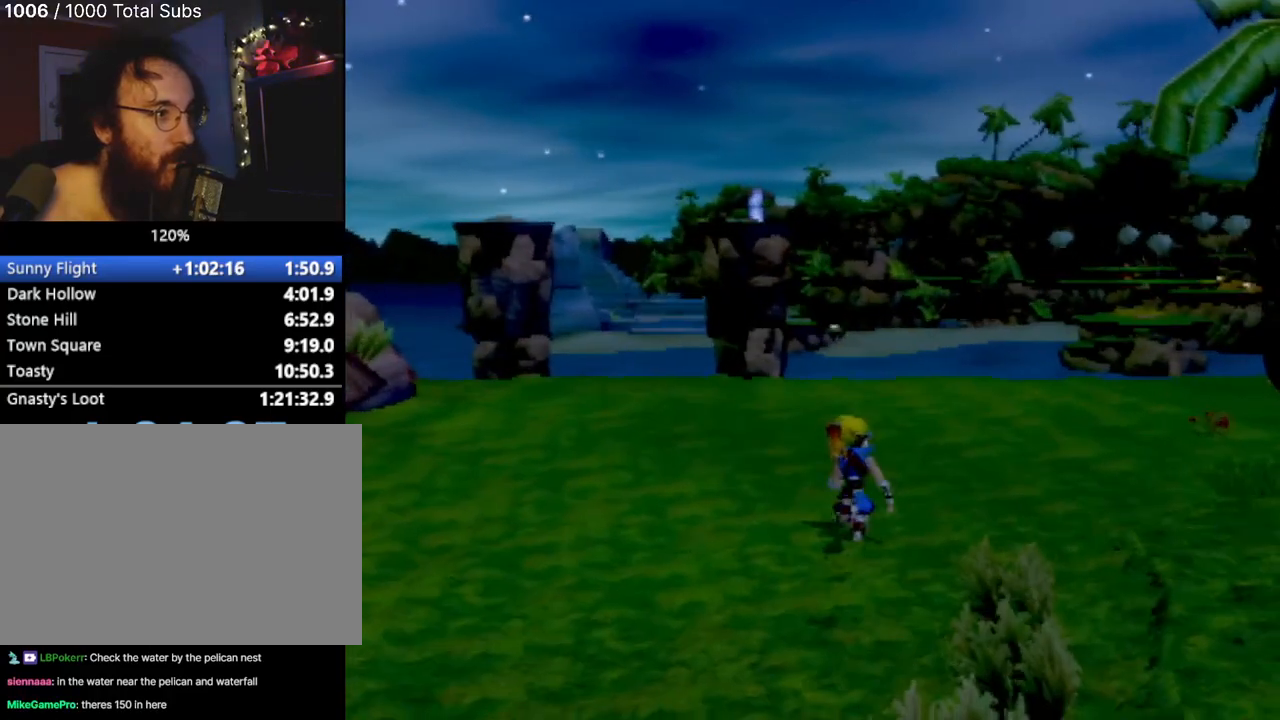
{"buttons": [], "left_stick": "center", "events": [[467, "left_stick", "center"]]}
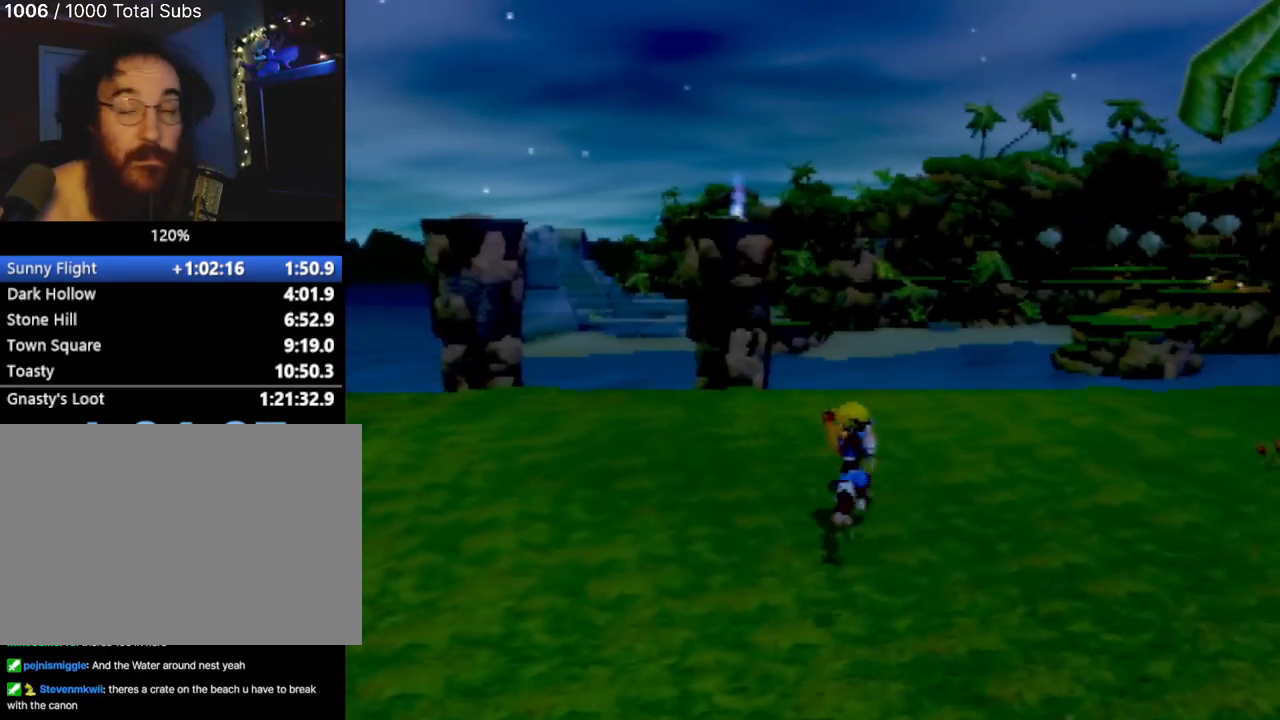
{"buttons": [], "left_stick": "center", "events": []}
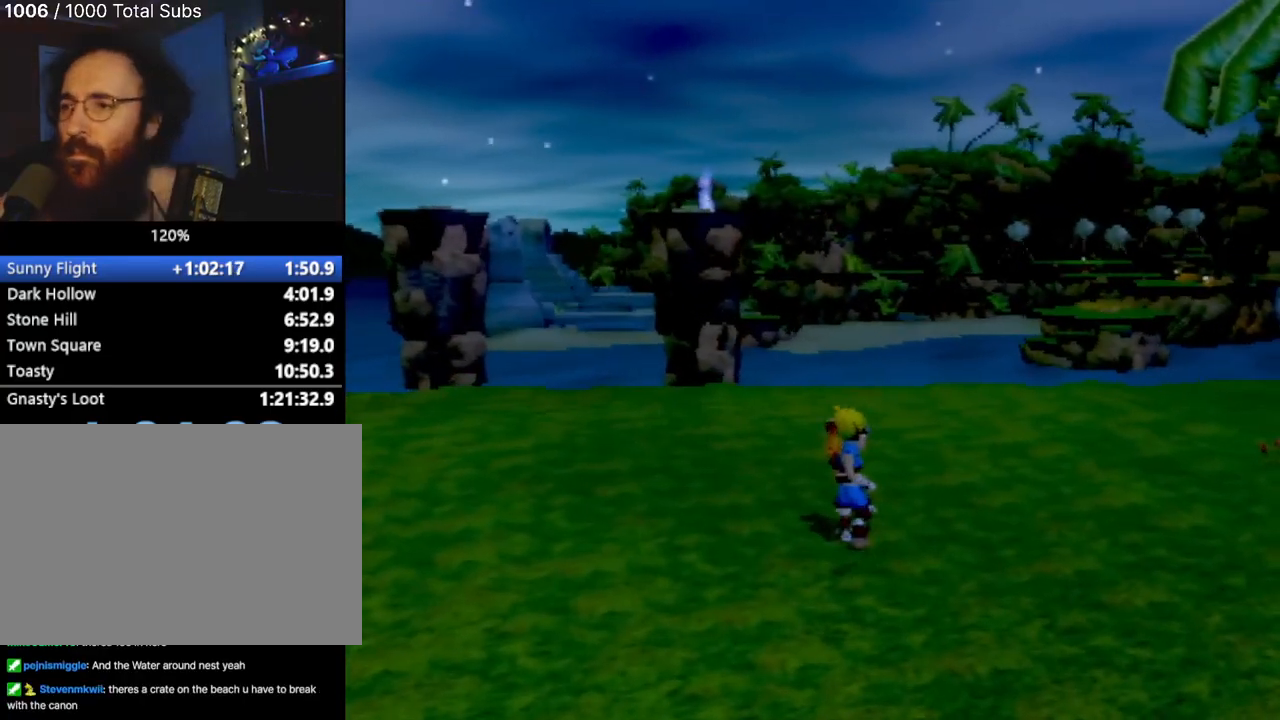
{"buttons": [], "left_stick": "center", "events": []}
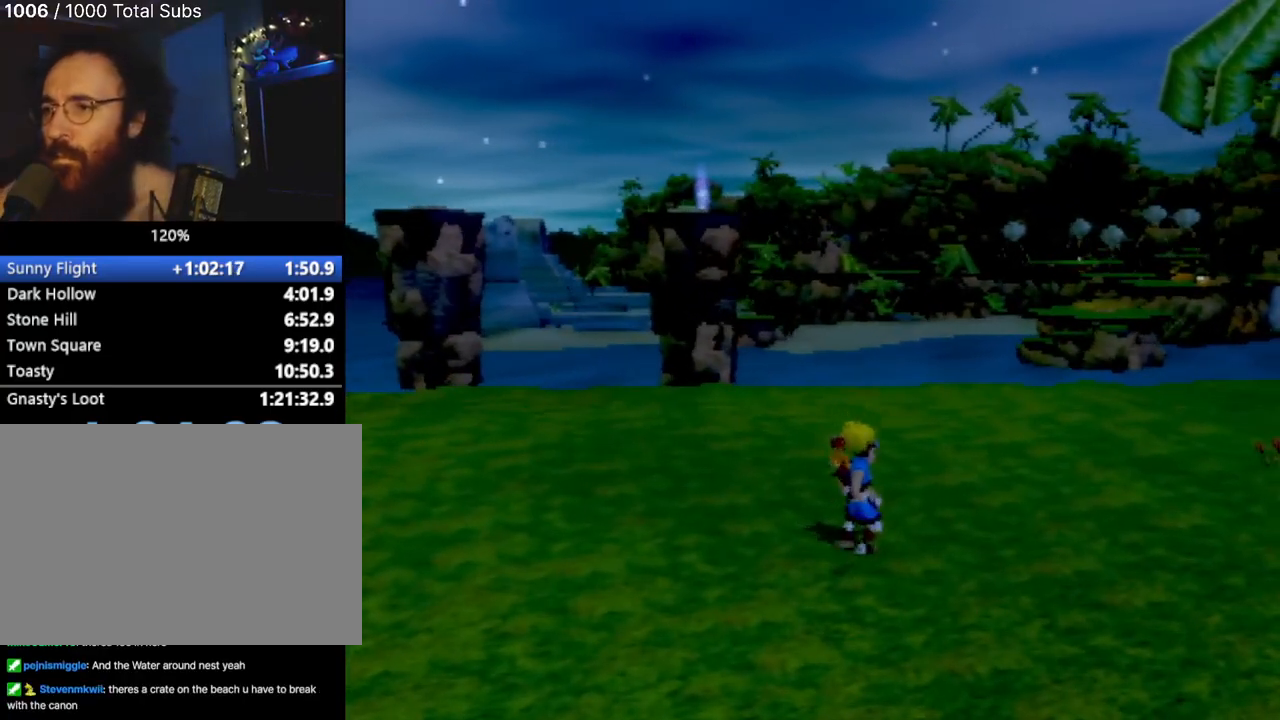
{"buttons": [], "left_stick": "center", "events": []}
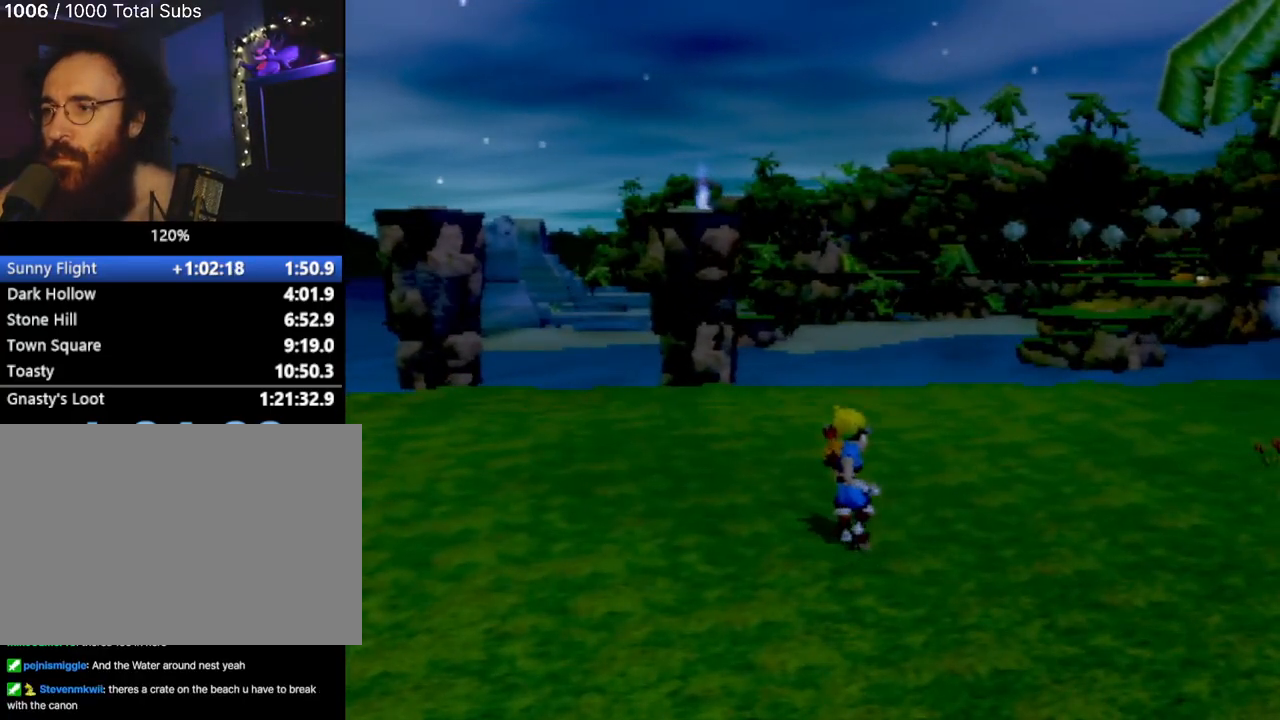
{"buttons": [], "left_stick": "center", "events": []}
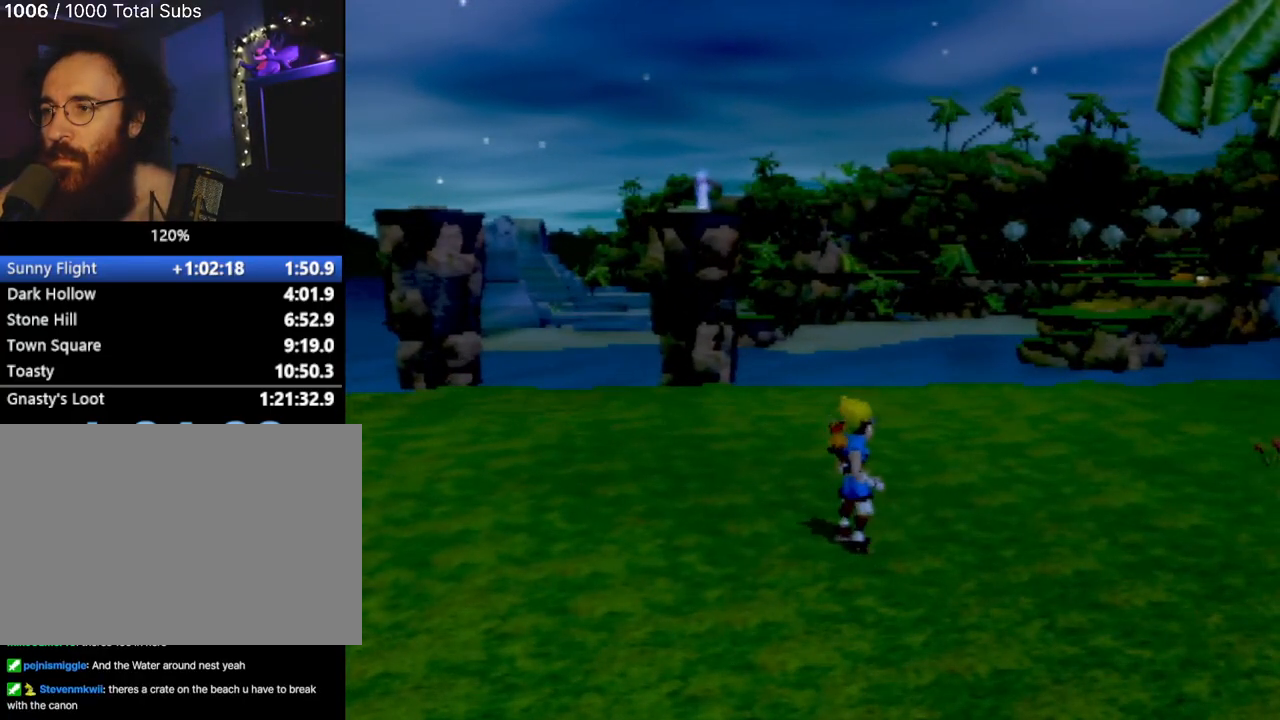
{"buttons": [], "left_stick": "center", "events": []}
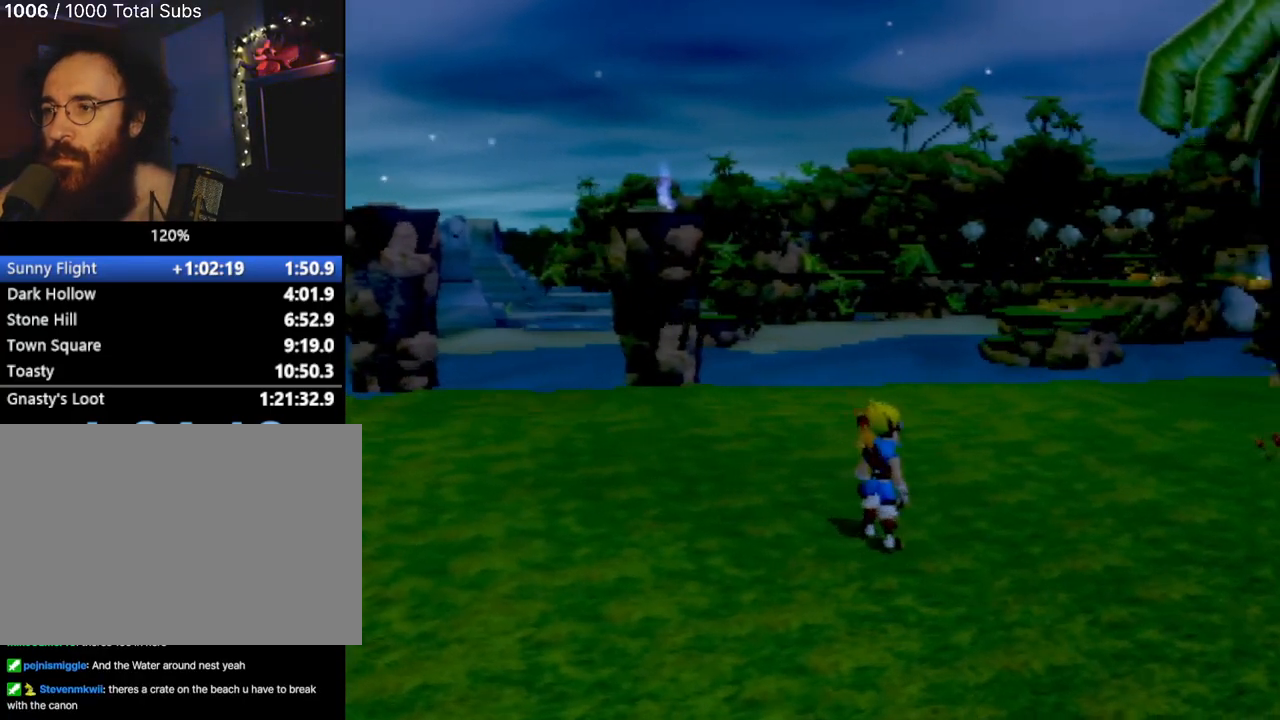
{"buttons": [], "left_stick": "left", "events": [[117, "left_stick", "left"]]}
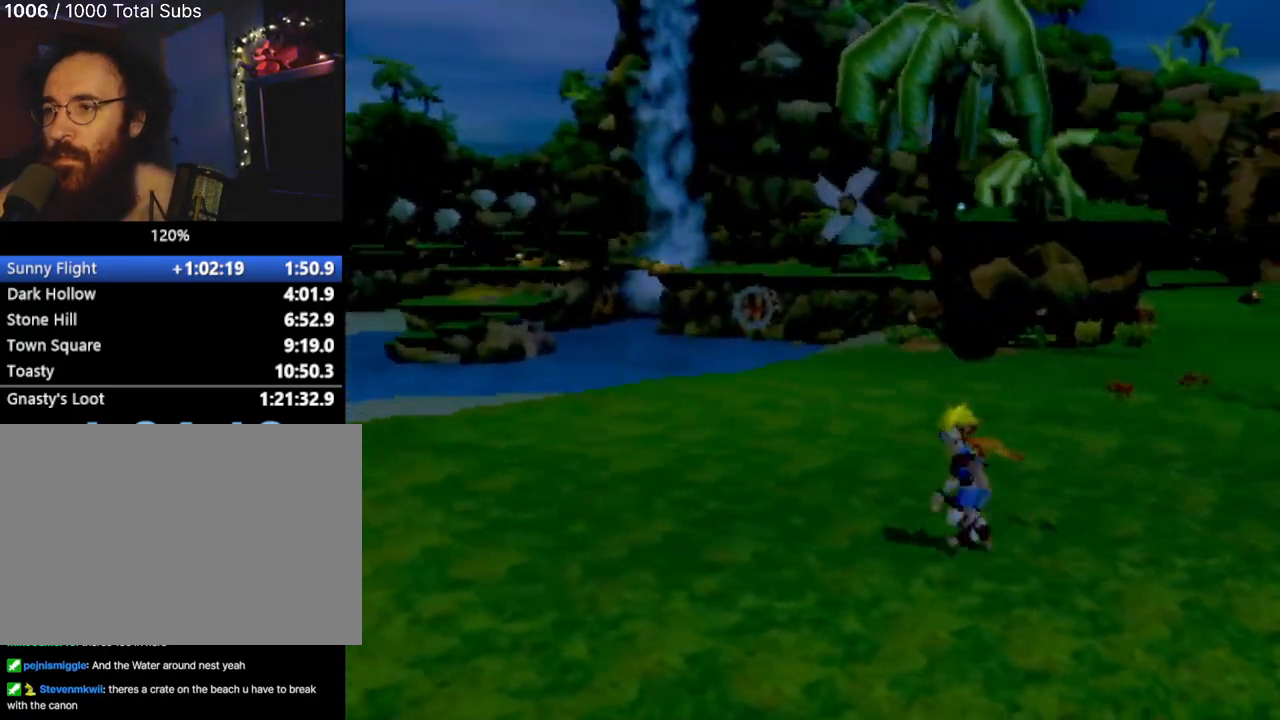
{"buttons": [], "left_stick": "left", "events": []}
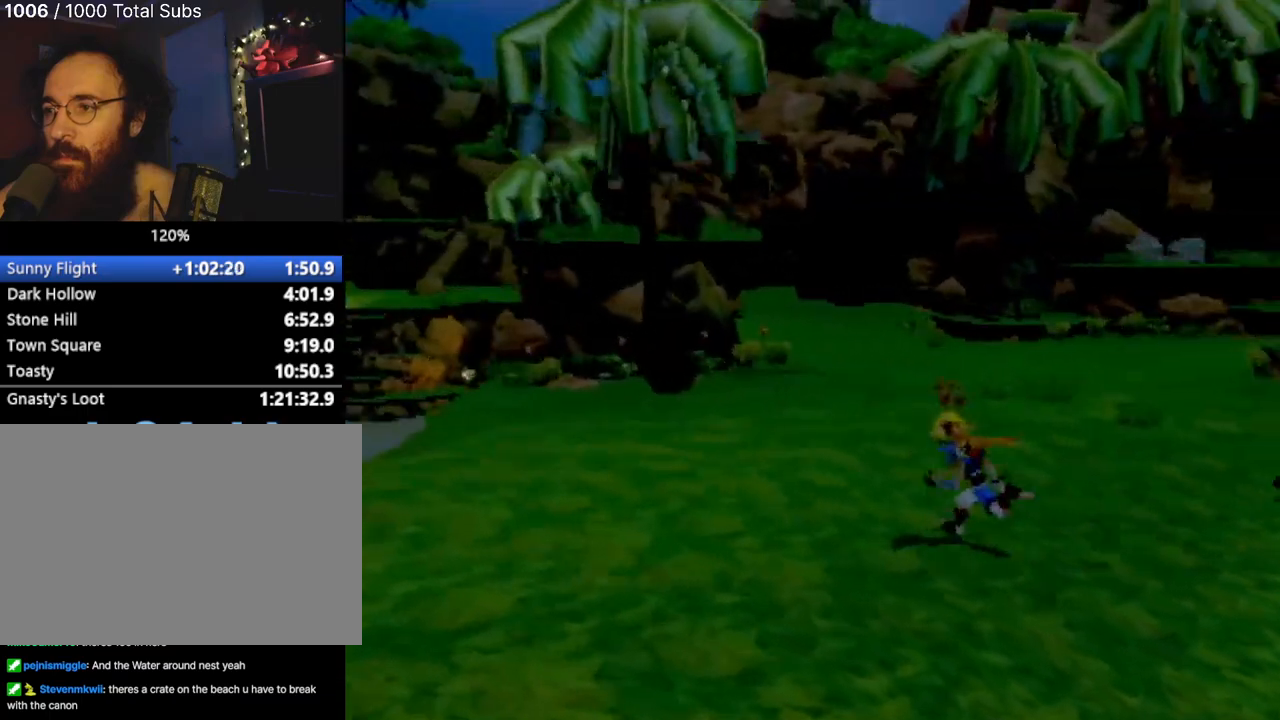
{"buttons": [], "left_stick": "left", "events": []}
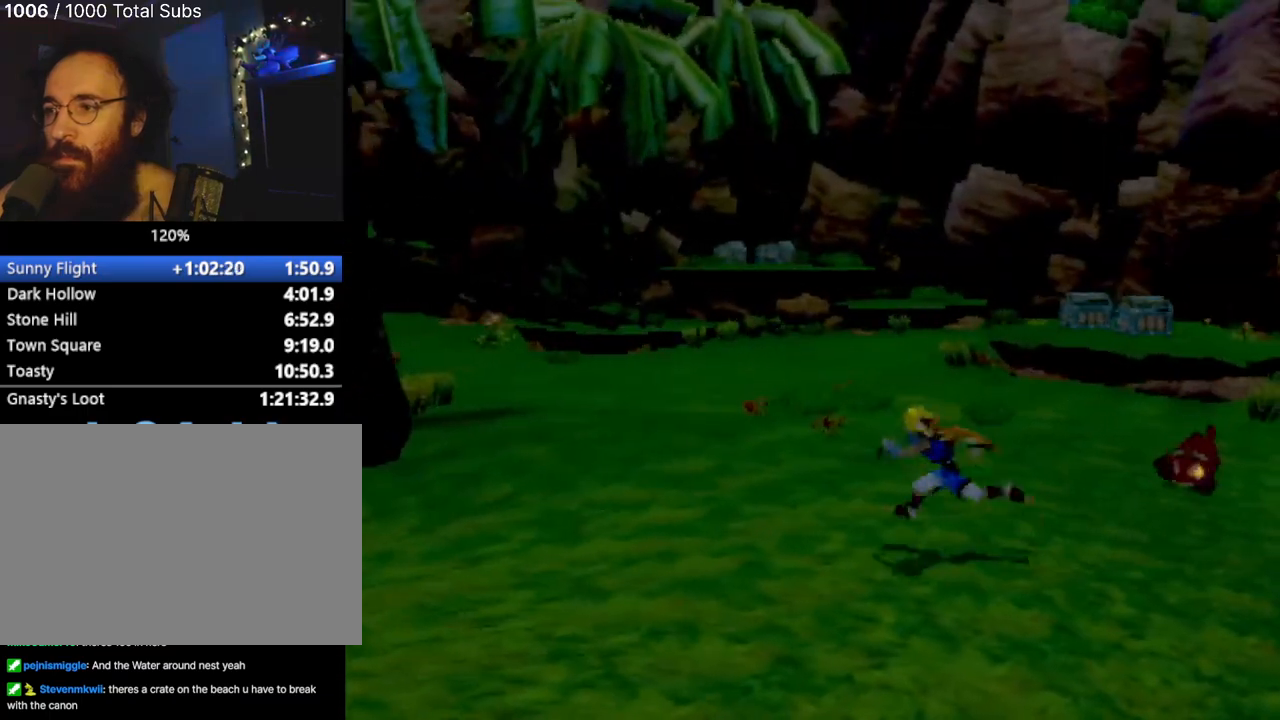
{"buttons": [], "left_stick": "down-right", "events": [[16, "left_stick", "down-left"], [116, "left_stick", "down"], [317, "left_stick", "down-right"]]}
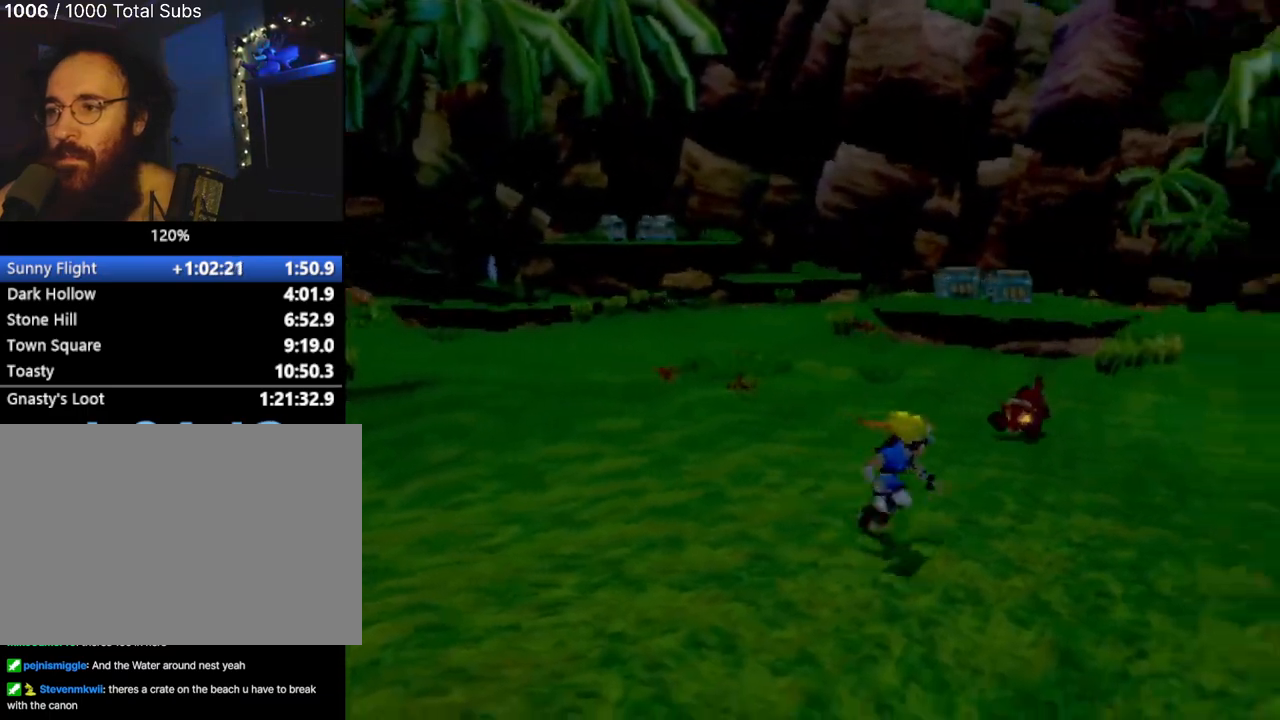
{"buttons": [], "left_stick": "up-right", "events": [[67, "left_stick", "right"], [367, "left_stick", "up-right"]]}
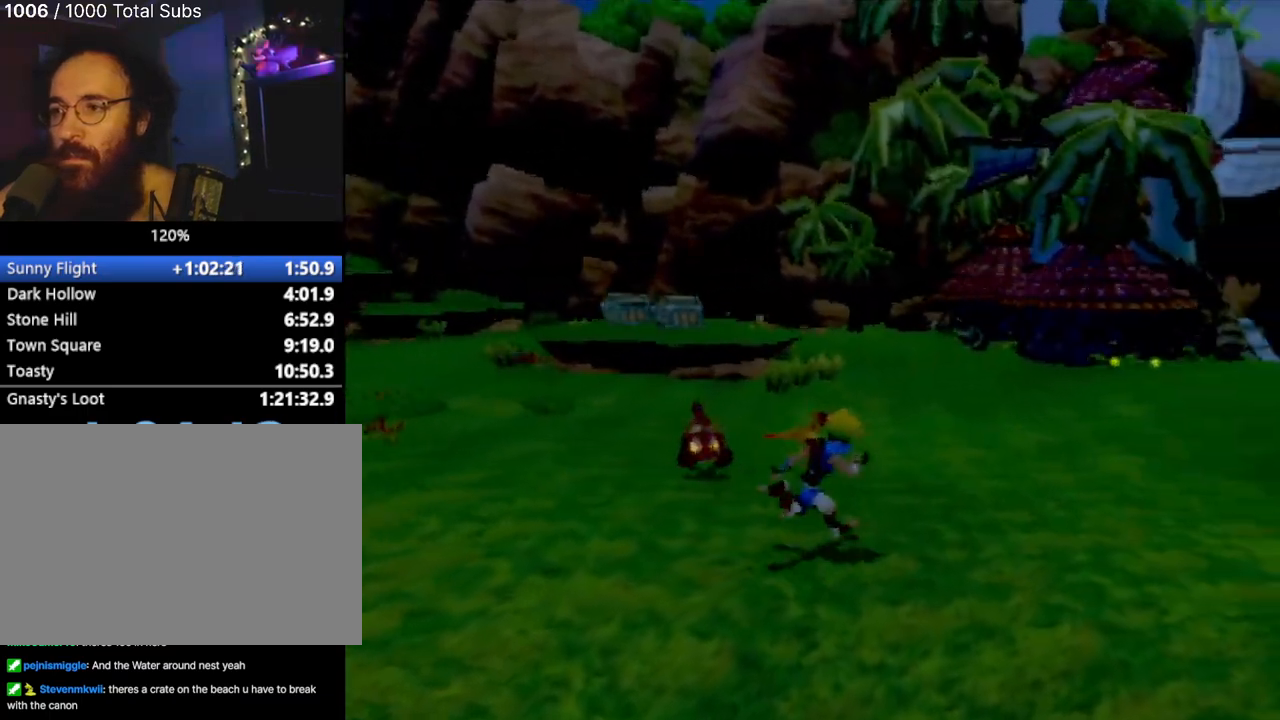
{"buttons": [], "left_stick": "up-right", "events": []}
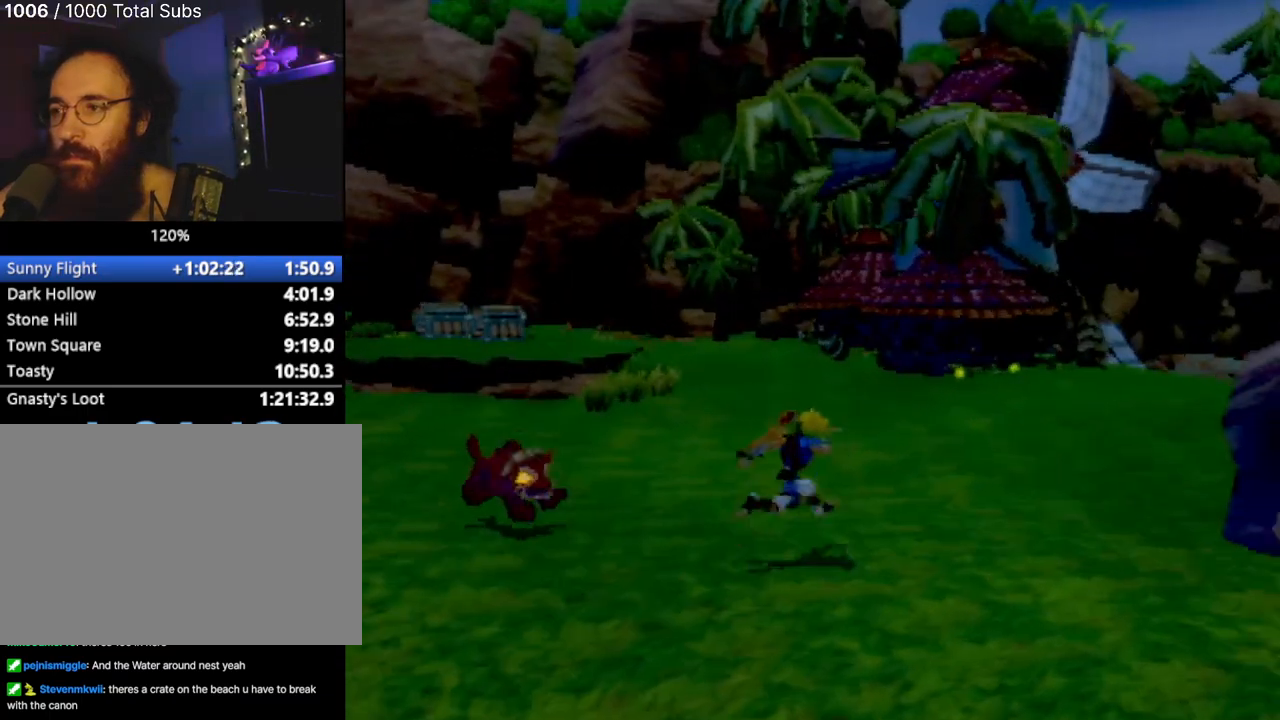
{"buttons": [], "left_stick": "up", "events": [[200, "left_stick", "up"]]}
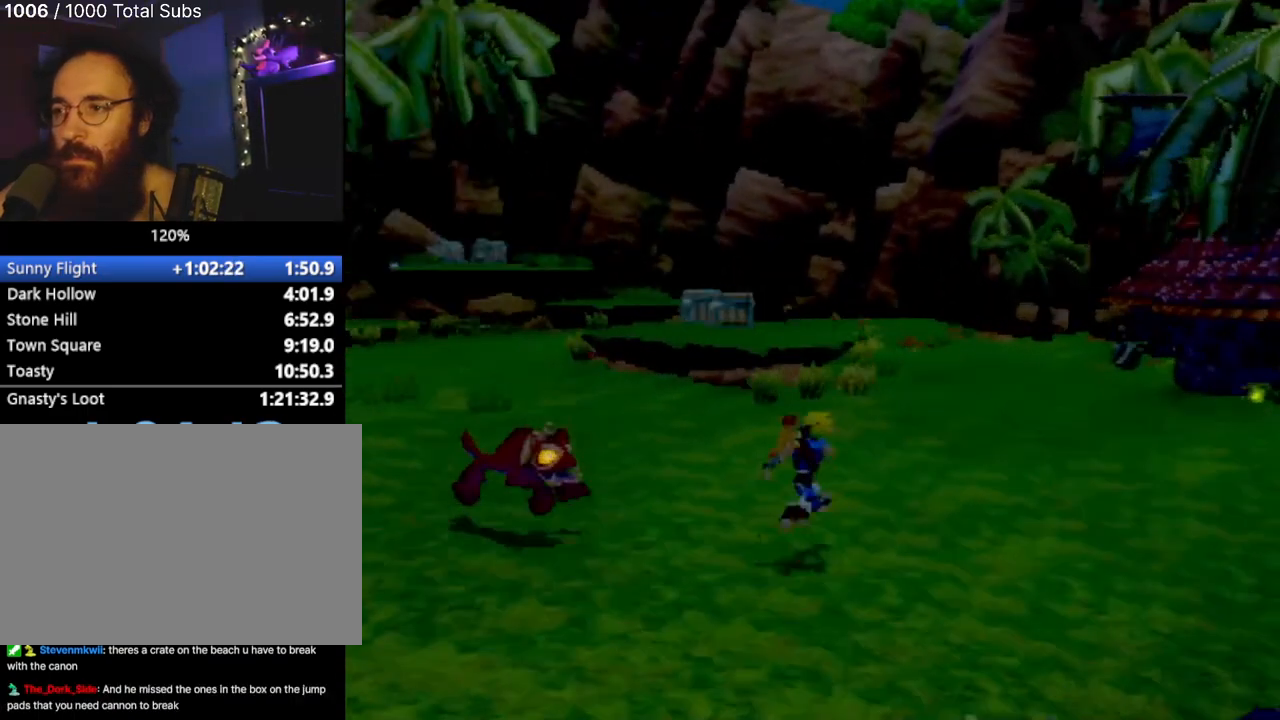
{"buttons": [], "left_stick": "up-right", "events": [[283, "left_stick", "up-right"]]}
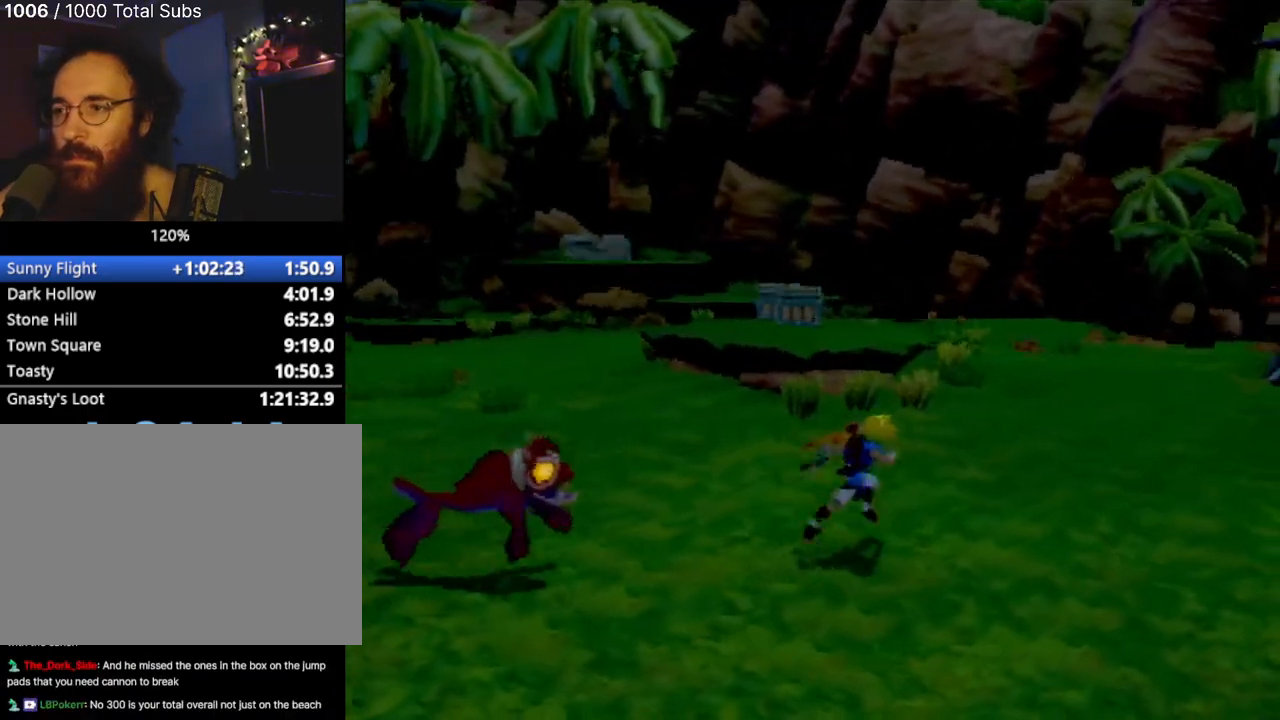
{"buttons": [], "left_stick": "up-right", "events": []}
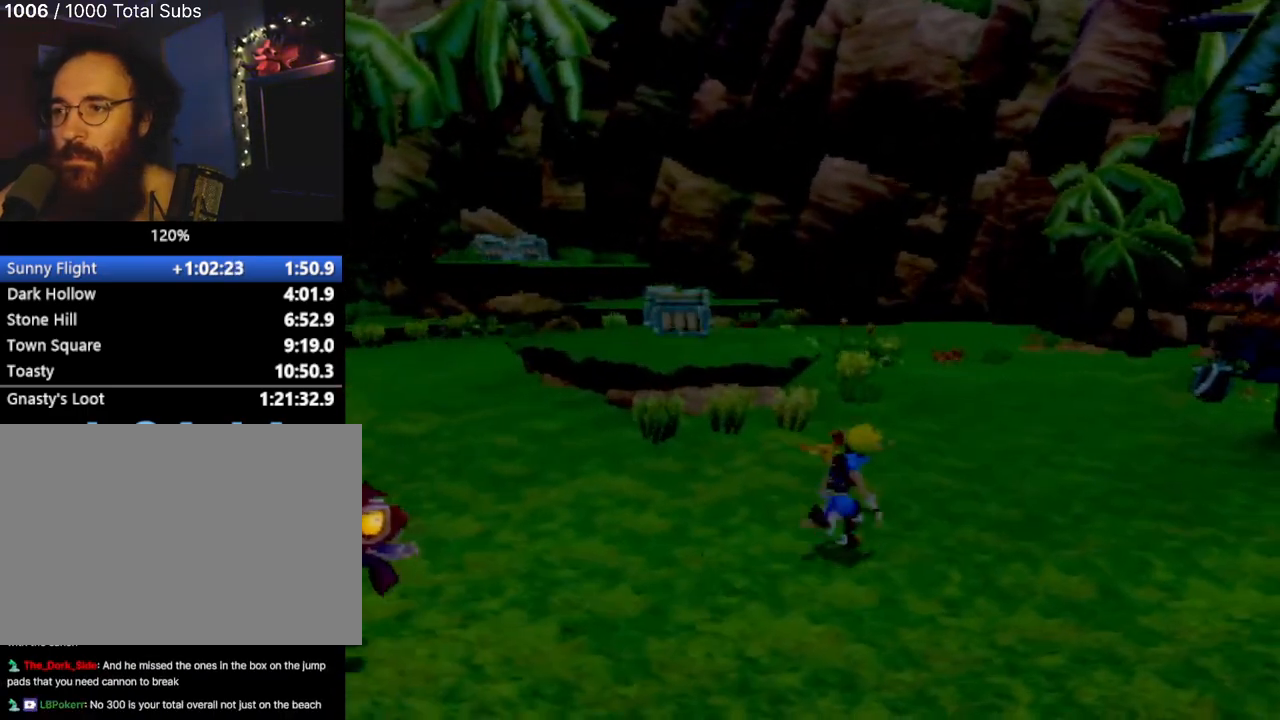
{"buttons": [], "left_stick": "up", "events": [[350, "left_stick", "up"]]}
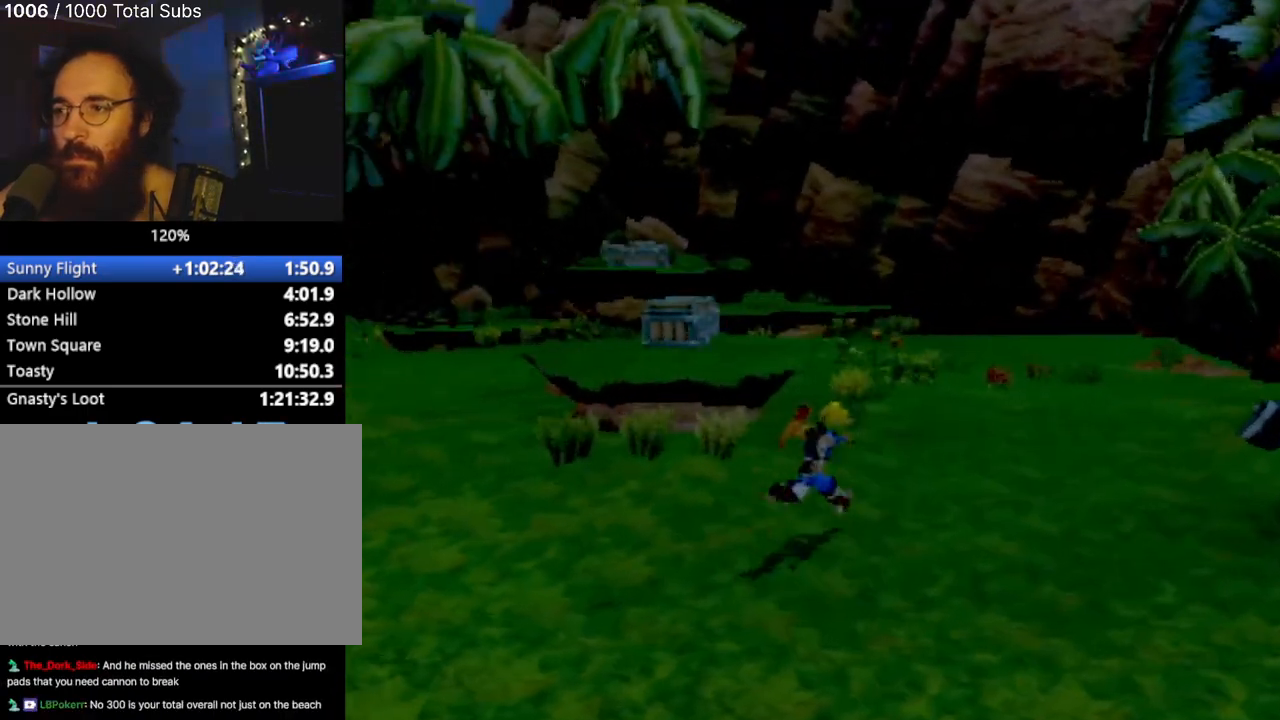
{"buttons": [], "left_stick": "up", "events": []}
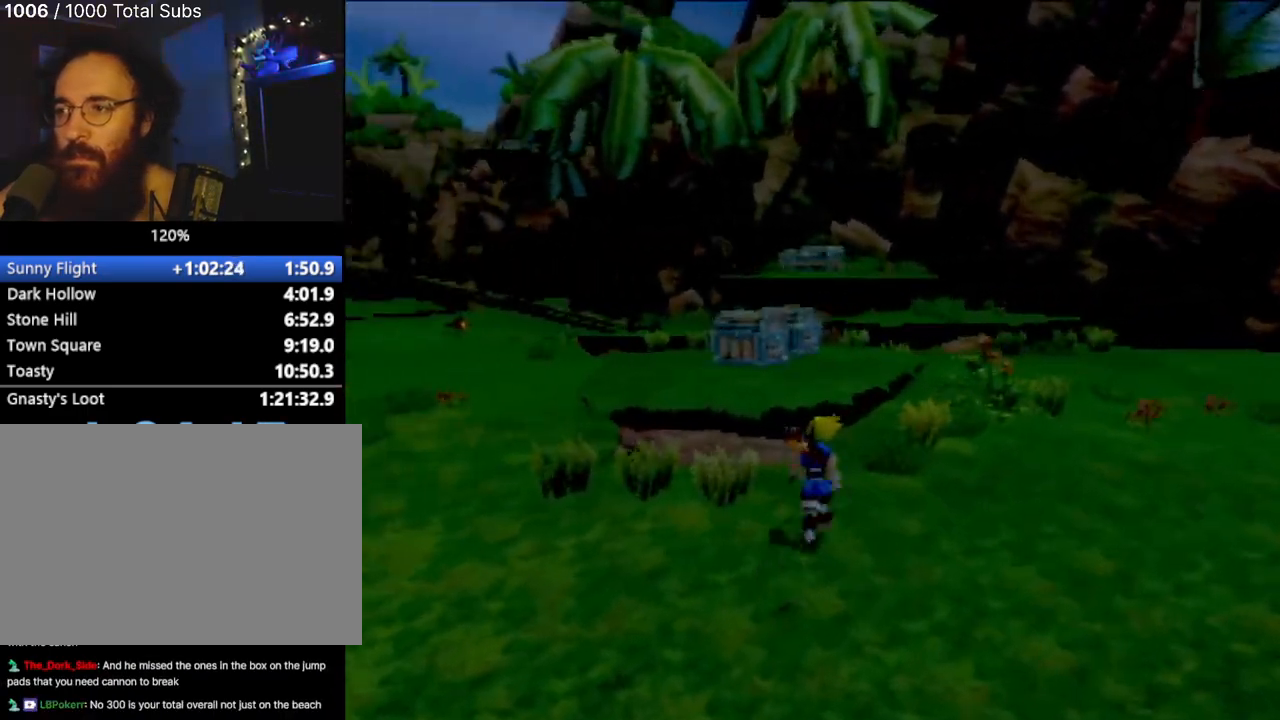
{"buttons": [], "left_stick": "up", "events": []}
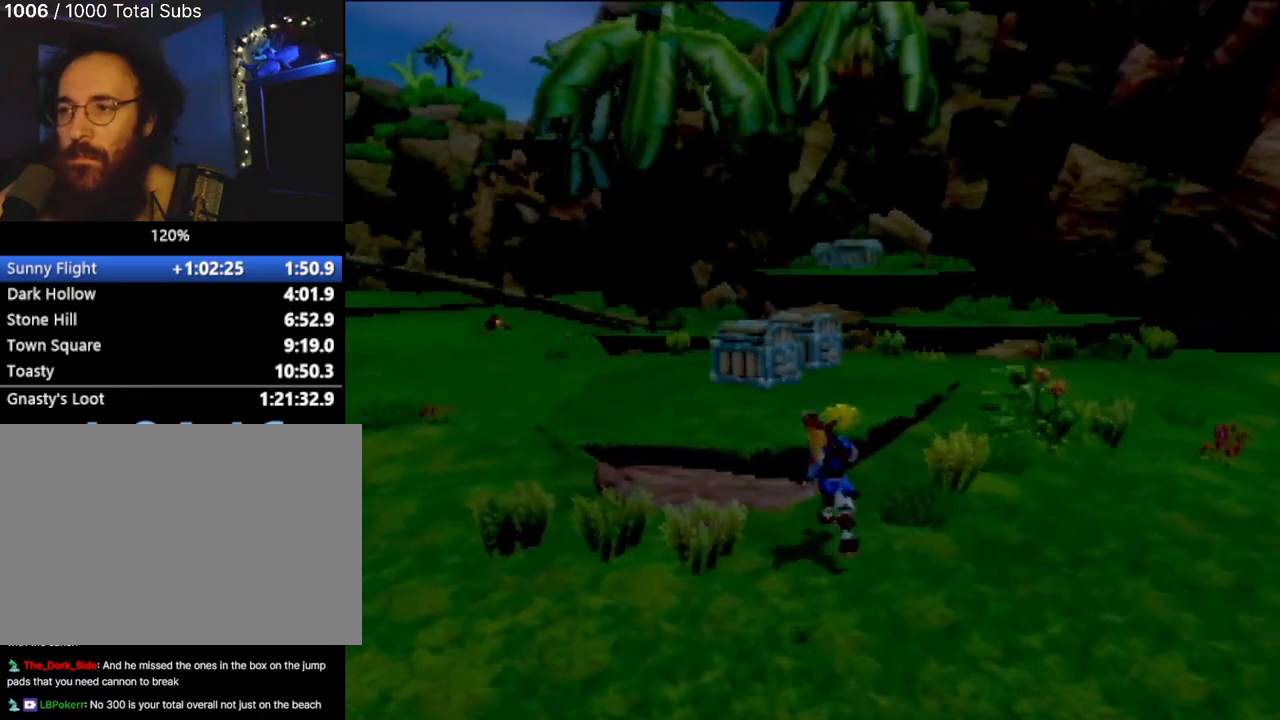
{"buttons": [], "left_stick": "up-right", "events": [[317, "left_stick", "up-right"]]}
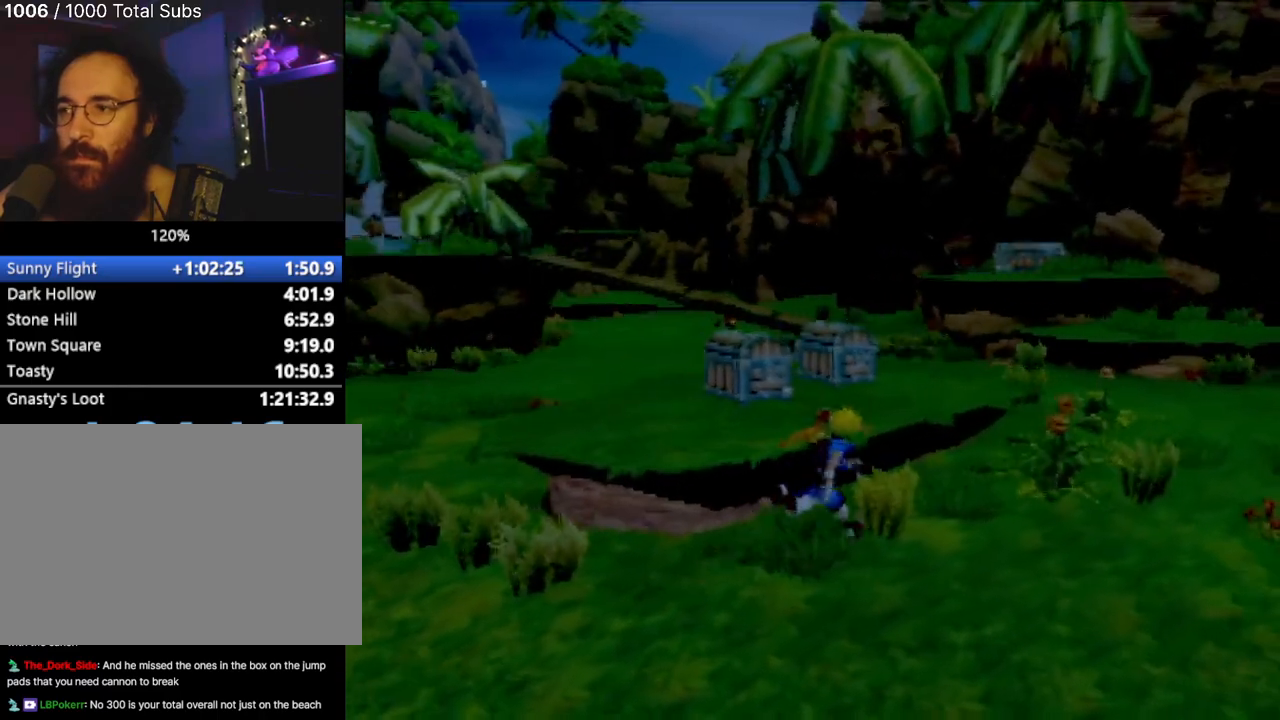
{"buttons": [], "left_stick": "up", "events": [[167, "left_stick", "up"]]}
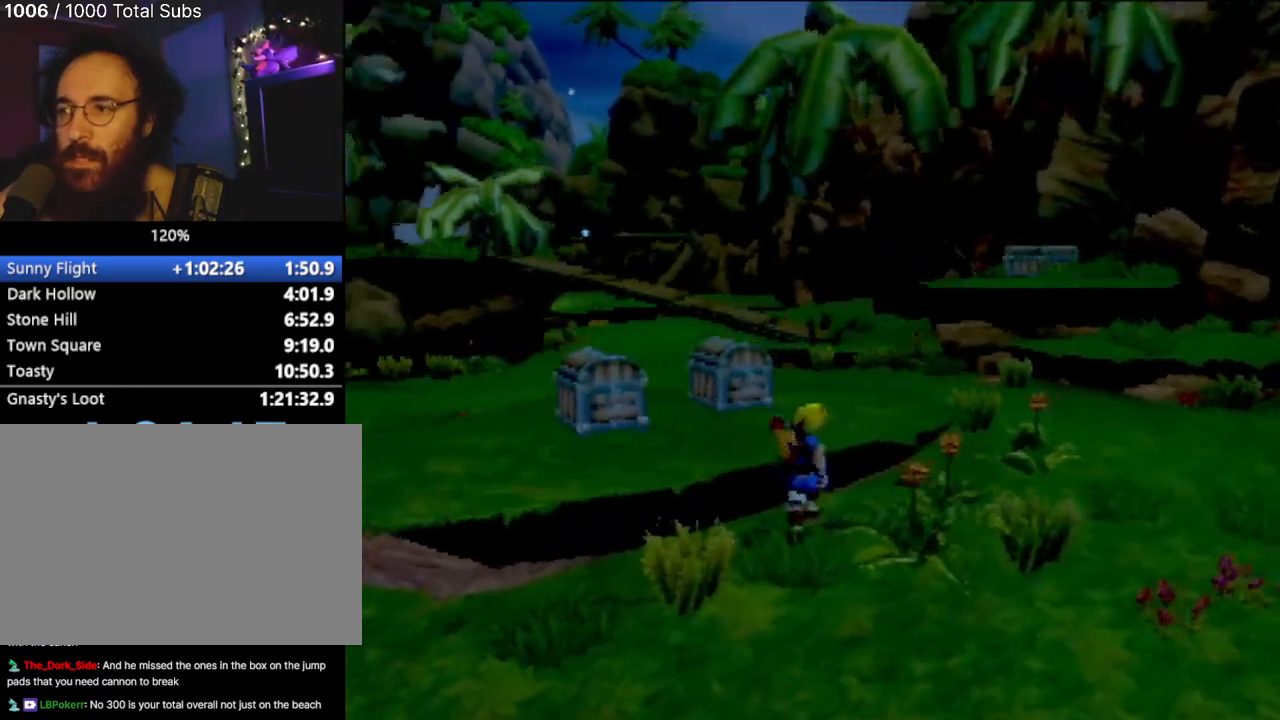
{"buttons": ["CROSS"], "left_stick": "up-left", "events": [[100, "CROSS", "down"], [133, "left_stick", "up-left"], [283, "CROSS", "up"], [483, "CROSS", "down"]]}
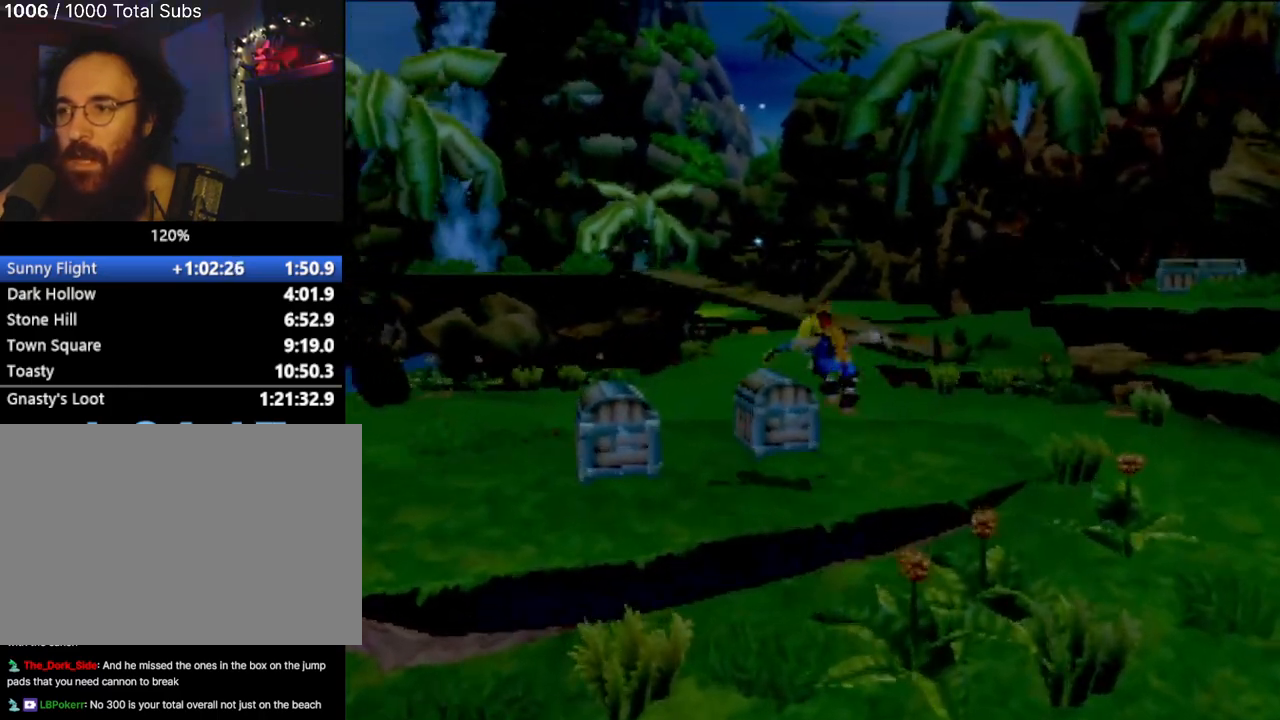
{"buttons": [], "left_stick": "up-left", "events": [[133, "CROSS", "up"]]}
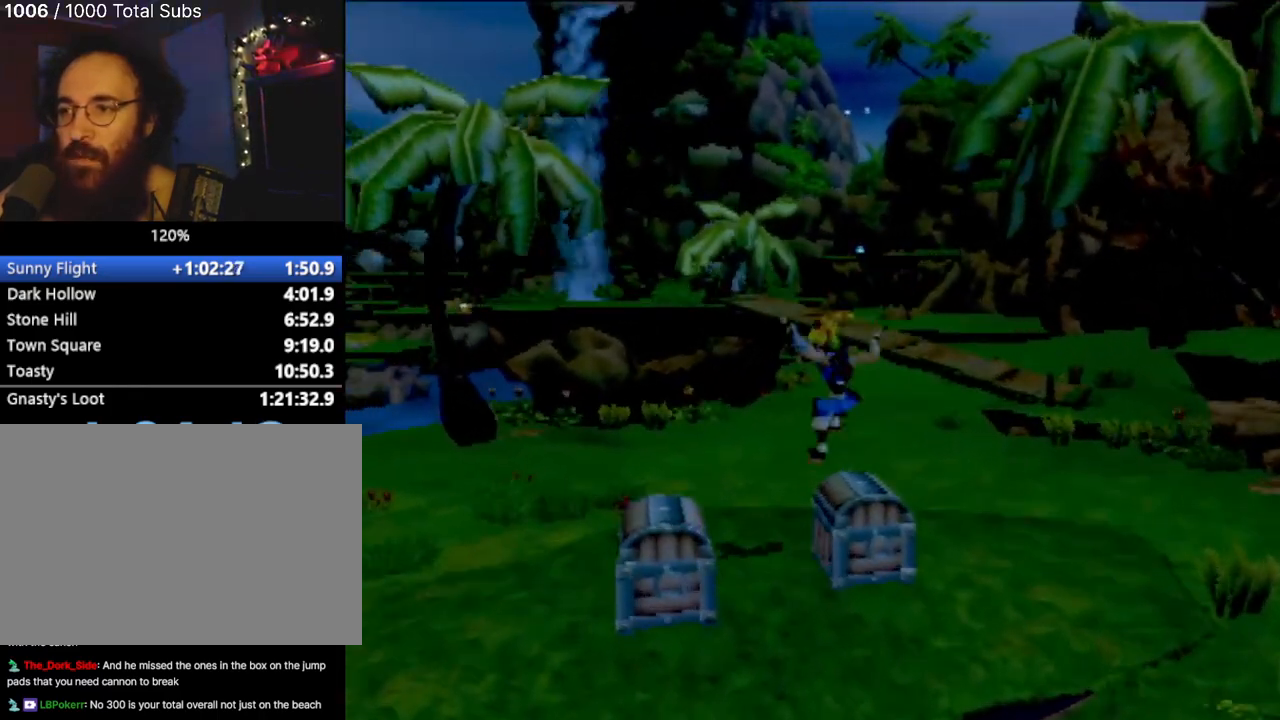
{"buttons": [], "left_stick": "up", "events": [[317, "left_stick", "up"]]}
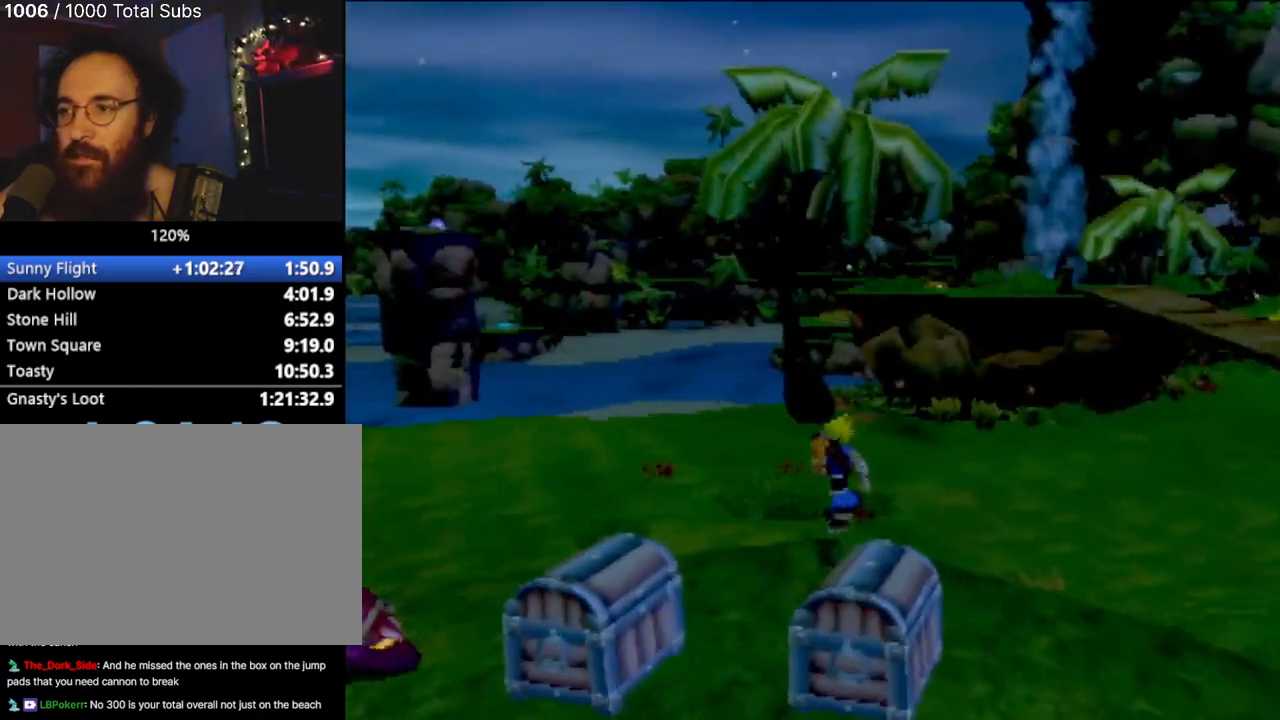
{"buttons": [], "left_stick": "up", "events": []}
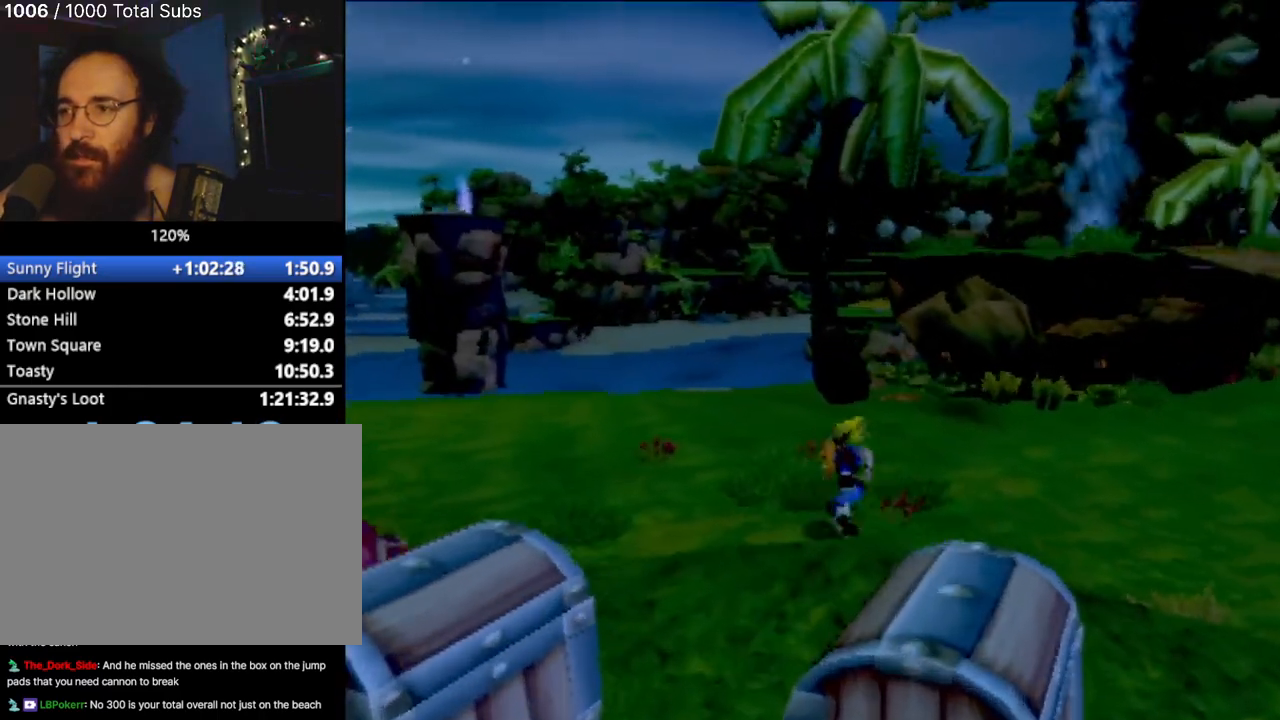
{"buttons": [], "left_stick": "up", "events": []}